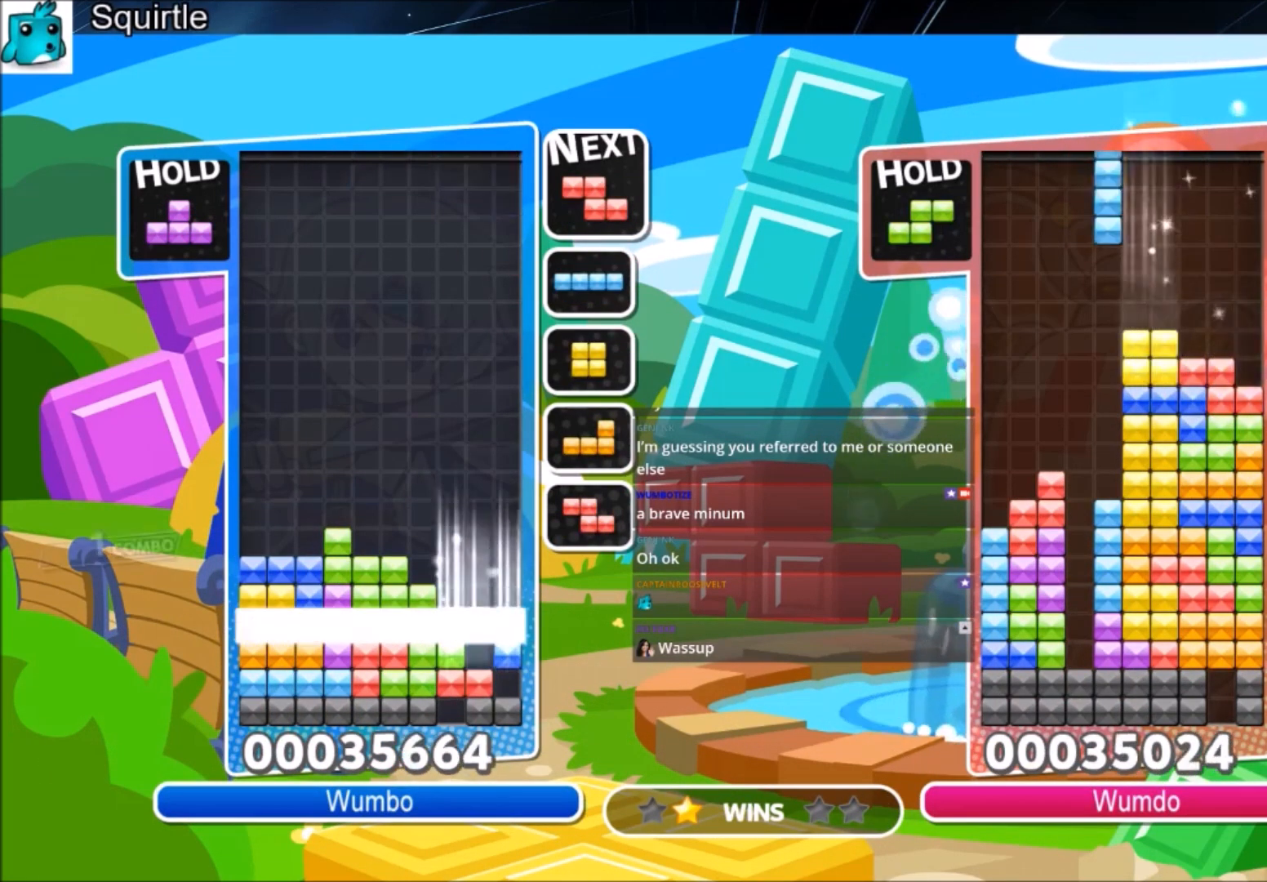
Gameplay with keyboard; each line is a JSON object with the keys held at the frame after it. "events" lists presses ("down") and releases ("up") of "c", "down", "left", "right", "shift", "up", "x" and "z" between this image and that frame as [ms after this image, input, new state], when the widget could be followed in between. No other keys are recorded. Mouse input is not recorded.
{"keys": ["down", "right"], "events": [[100, "down", "up"], [167, "down", "down"], [334, "down", "up"], [400, "down", "down"]]}
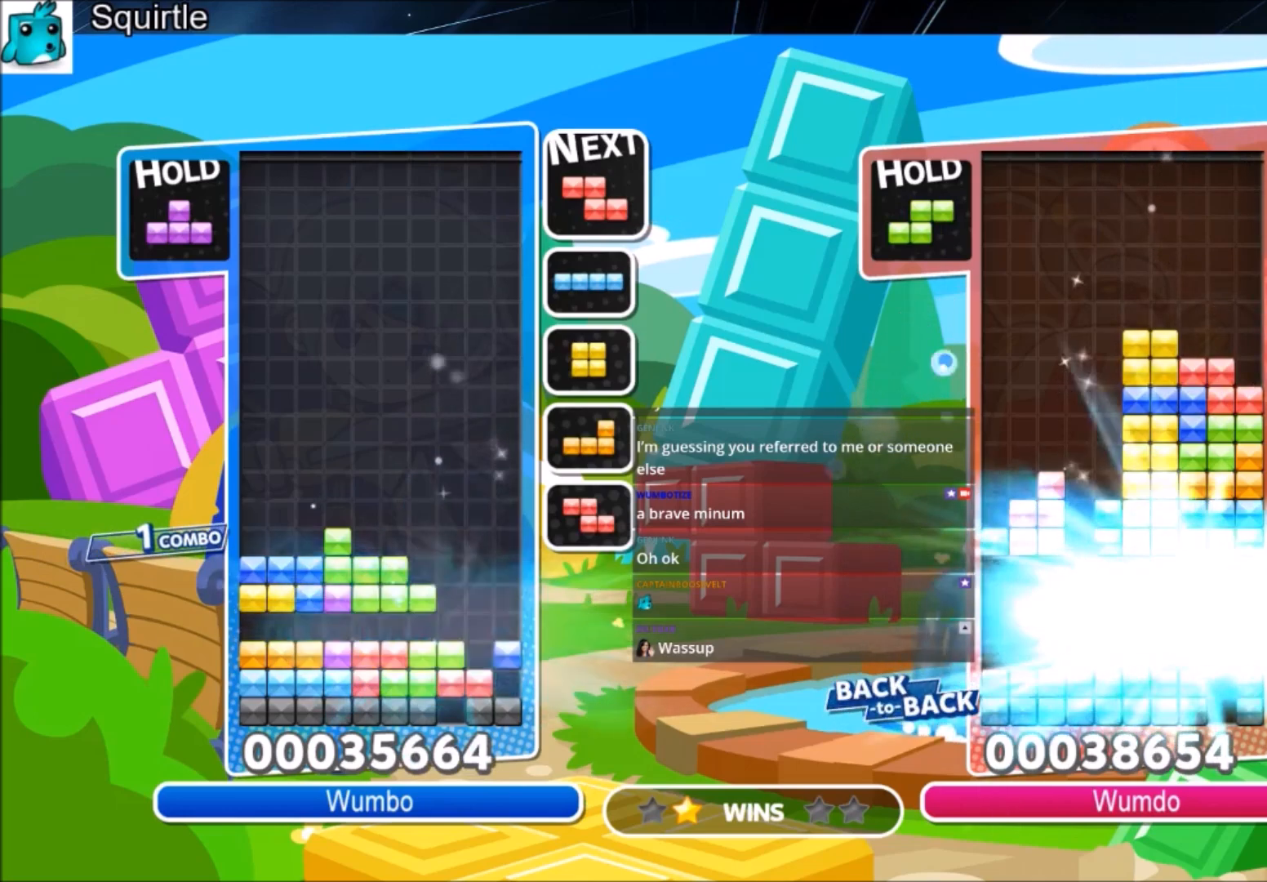
{"keys": ["down", "right", "x"], "events": [[67, "down", "up"], [334, "x", "down"], [468, "down", "down"]]}
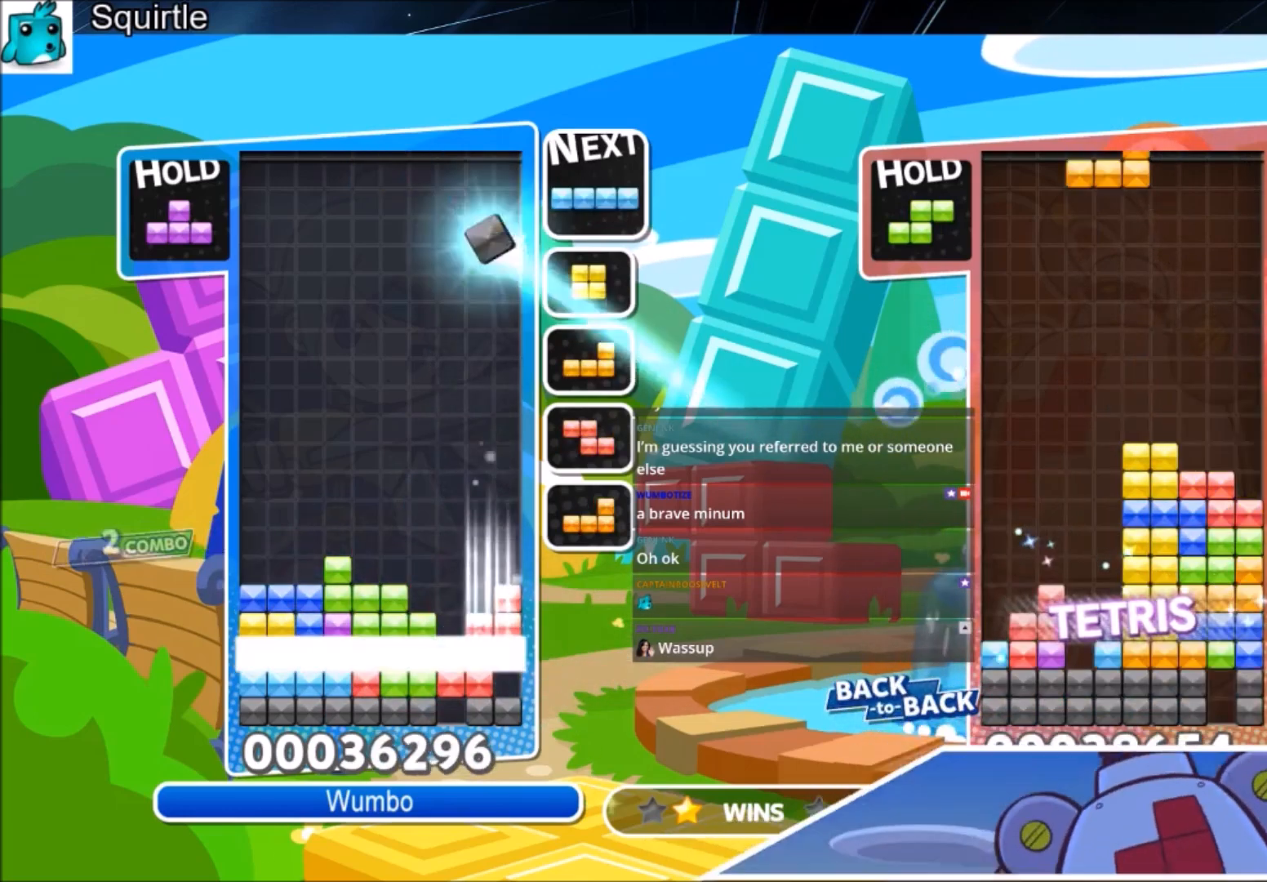
{"keys": ["right"], "events": [[100, "x", "up"], [200, "right", "up"], [367, "down", "up"], [367, "right", "down"]]}
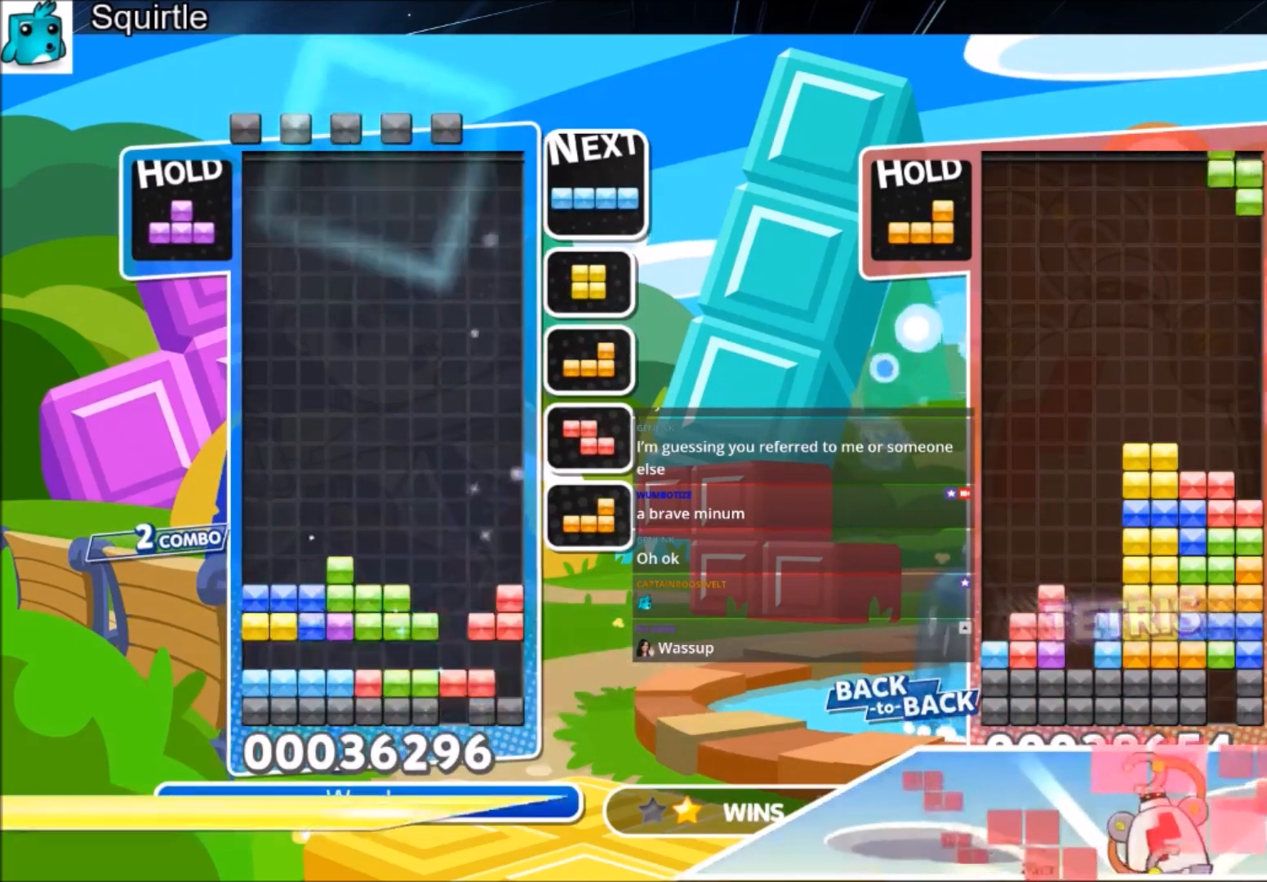
{"keys": ["right"], "events": []}
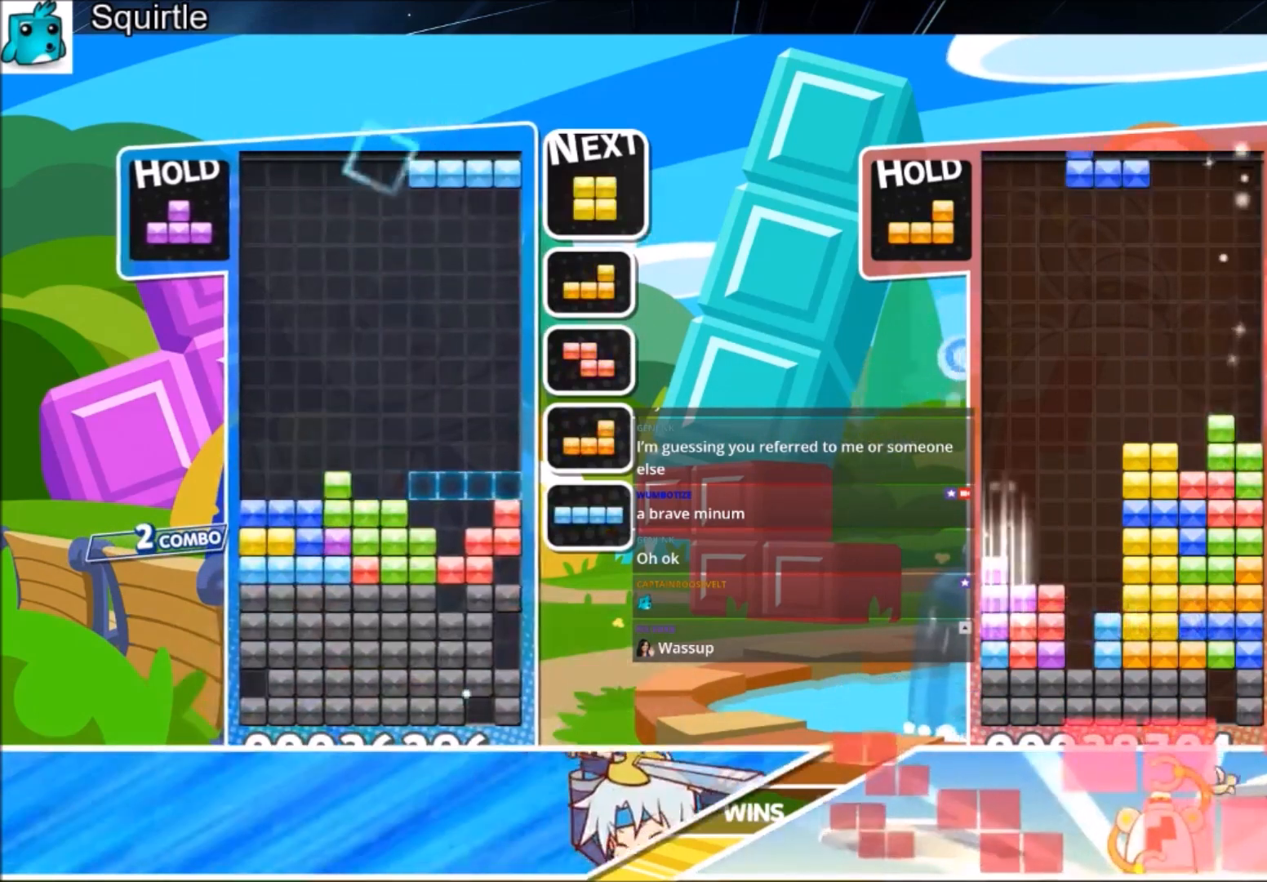
{"keys": ["down", "left", "x"], "events": [[100, "c", "down"], [167, "x", "down"], [267, "c", "up"], [267, "x", "up"], [334, "x", "down"], [400, "left", "down"], [400, "right", "up"], [500, "down", "down"]]}
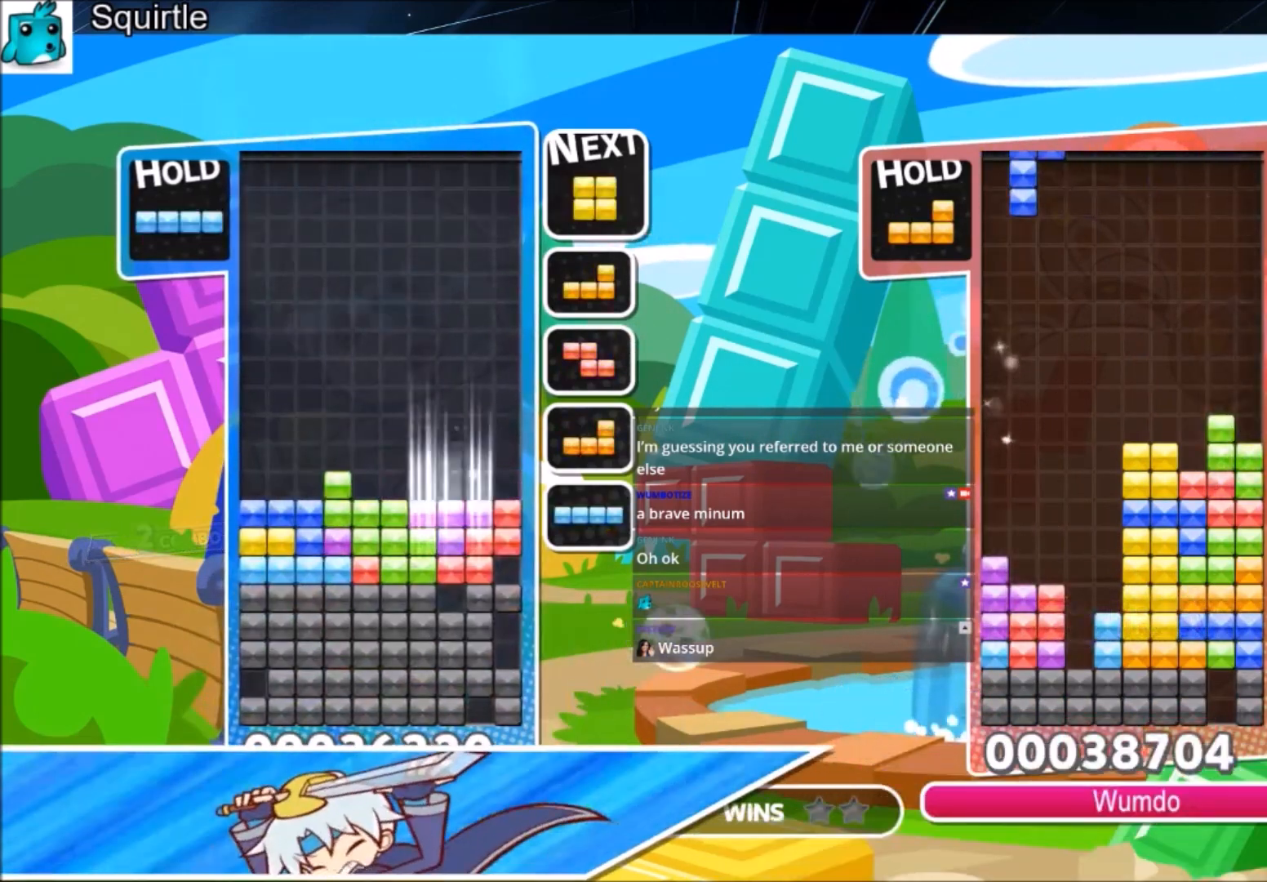
{"keys": ["right"], "events": [[34, "x", "up"], [234, "left", "up"], [401, "right", "down"], [468, "down", "up"]]}
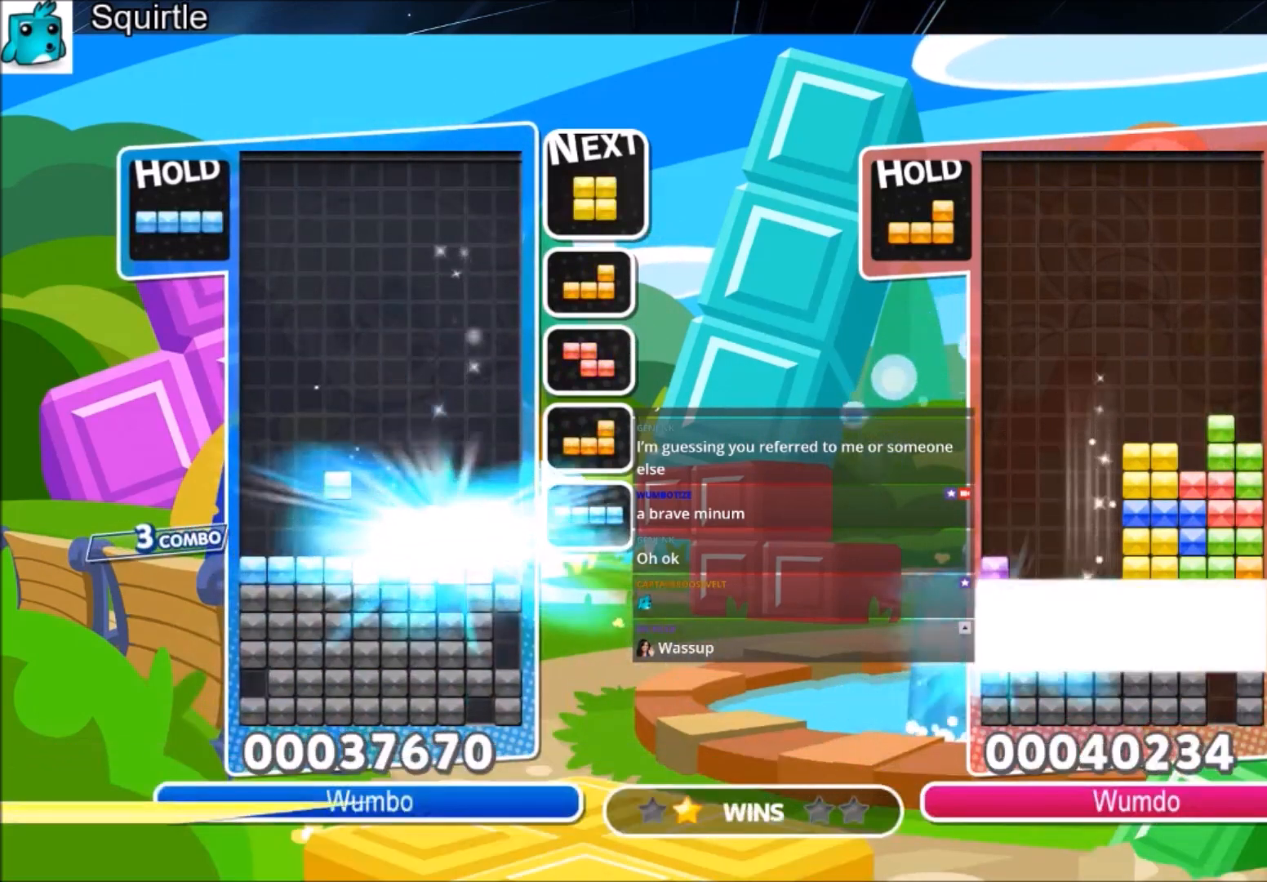
{"keys": ["c", "right"], "events": [[434, "c", "down"]]}
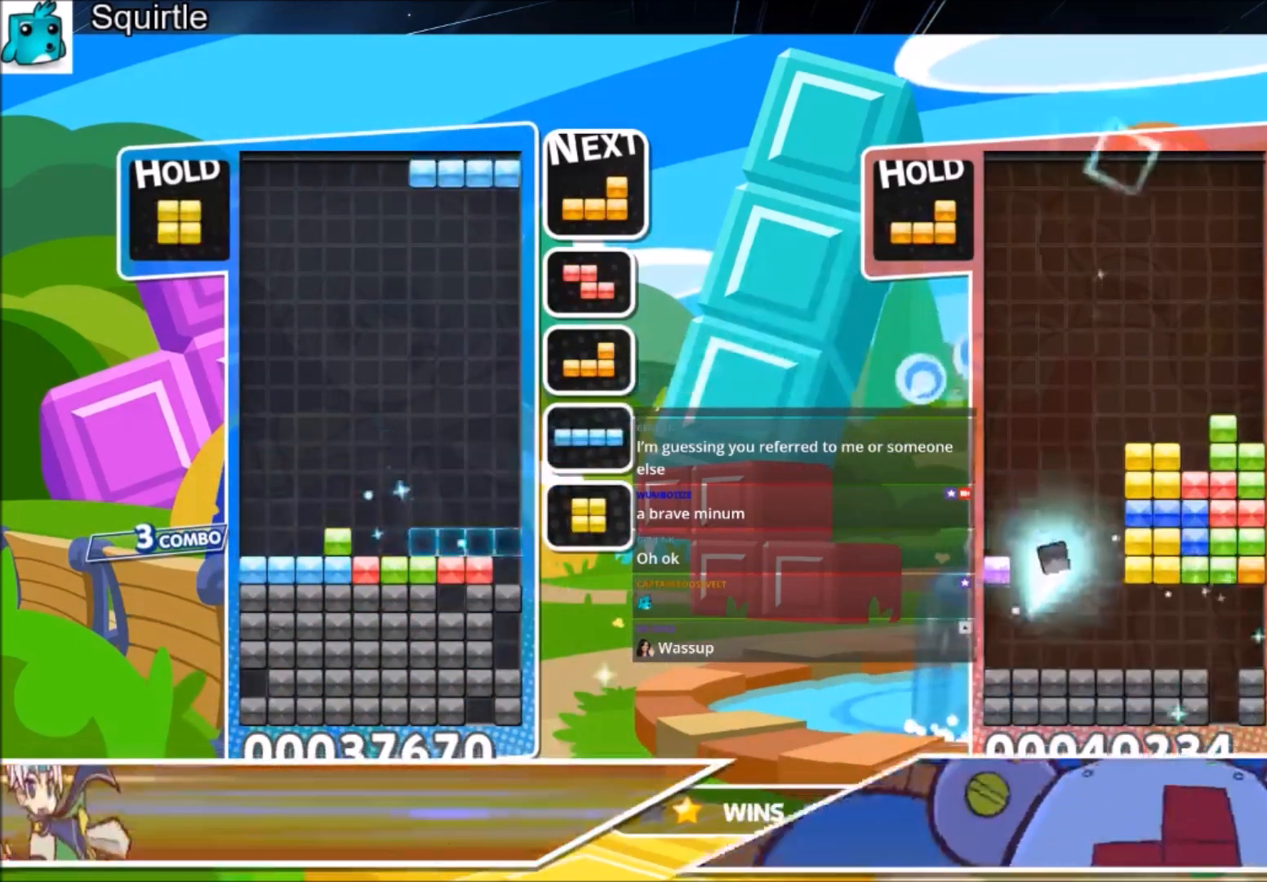
{"keys": ["down"], "events": [[34, "x", "down"], [167, "down", "down"], [267, "c", "up"], [301, "x", "up"], [401, "right", "up"]]}
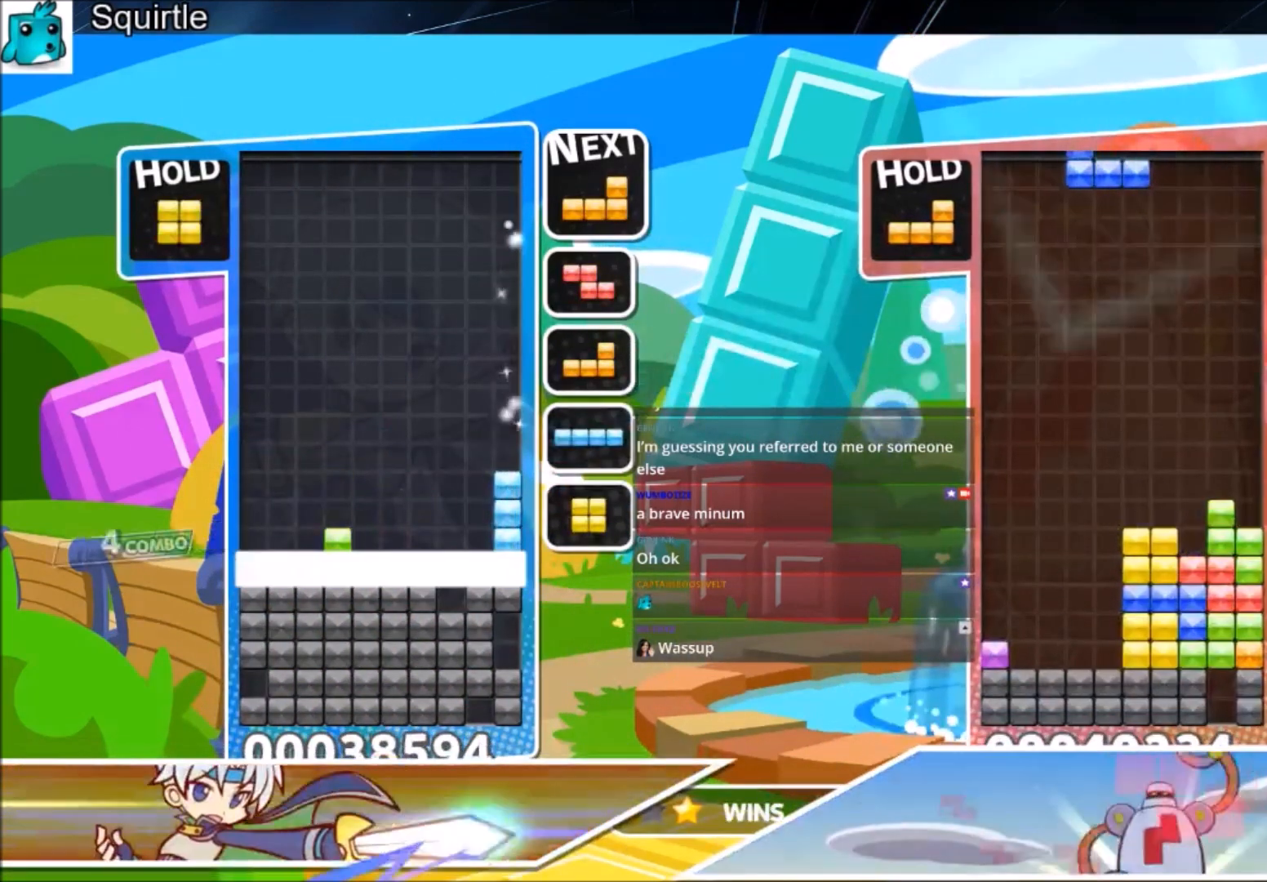
{"keys": [], "events": [[367, "down", "up"]]}
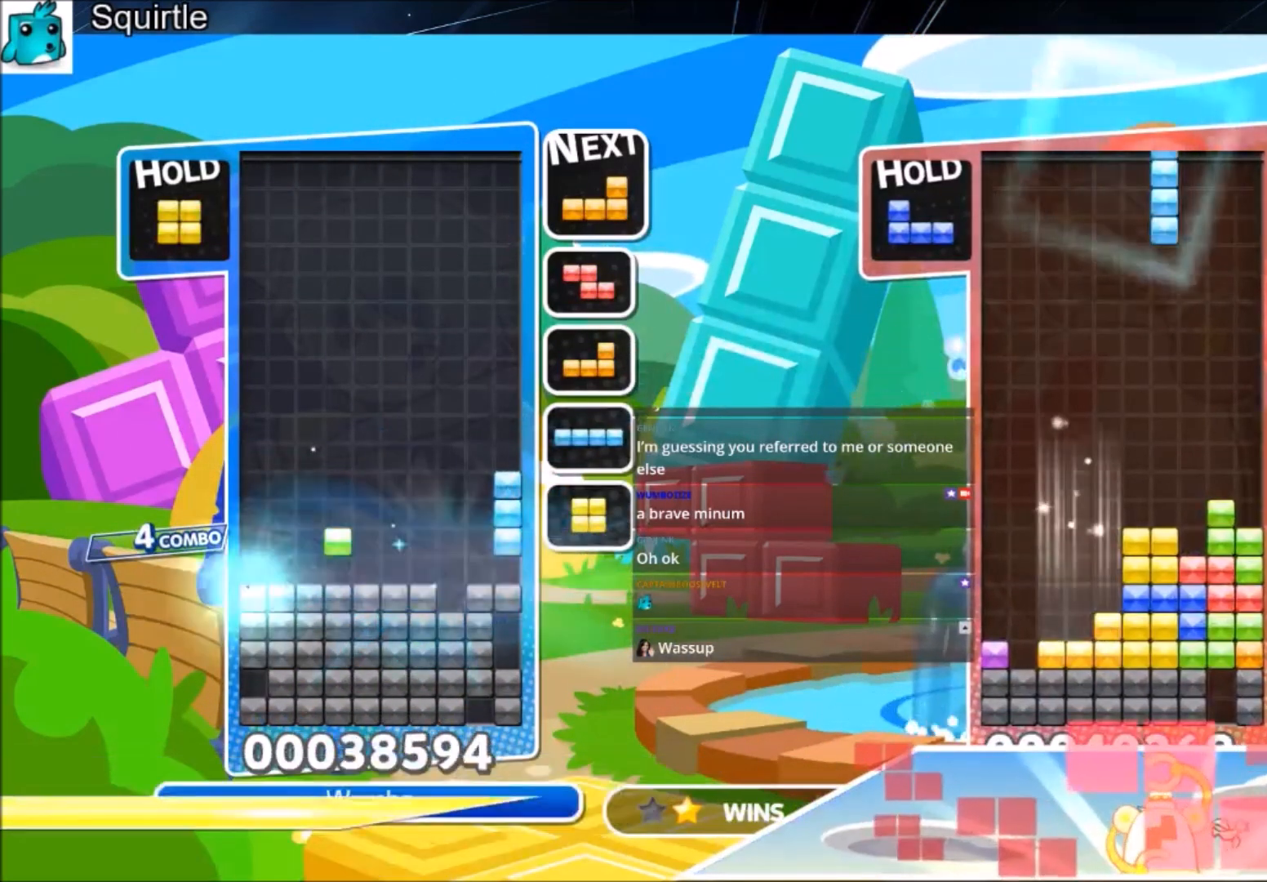
{"keys": ["c", "left"], "events": [[201, "left", "down"], [367, "c", "down"]]}
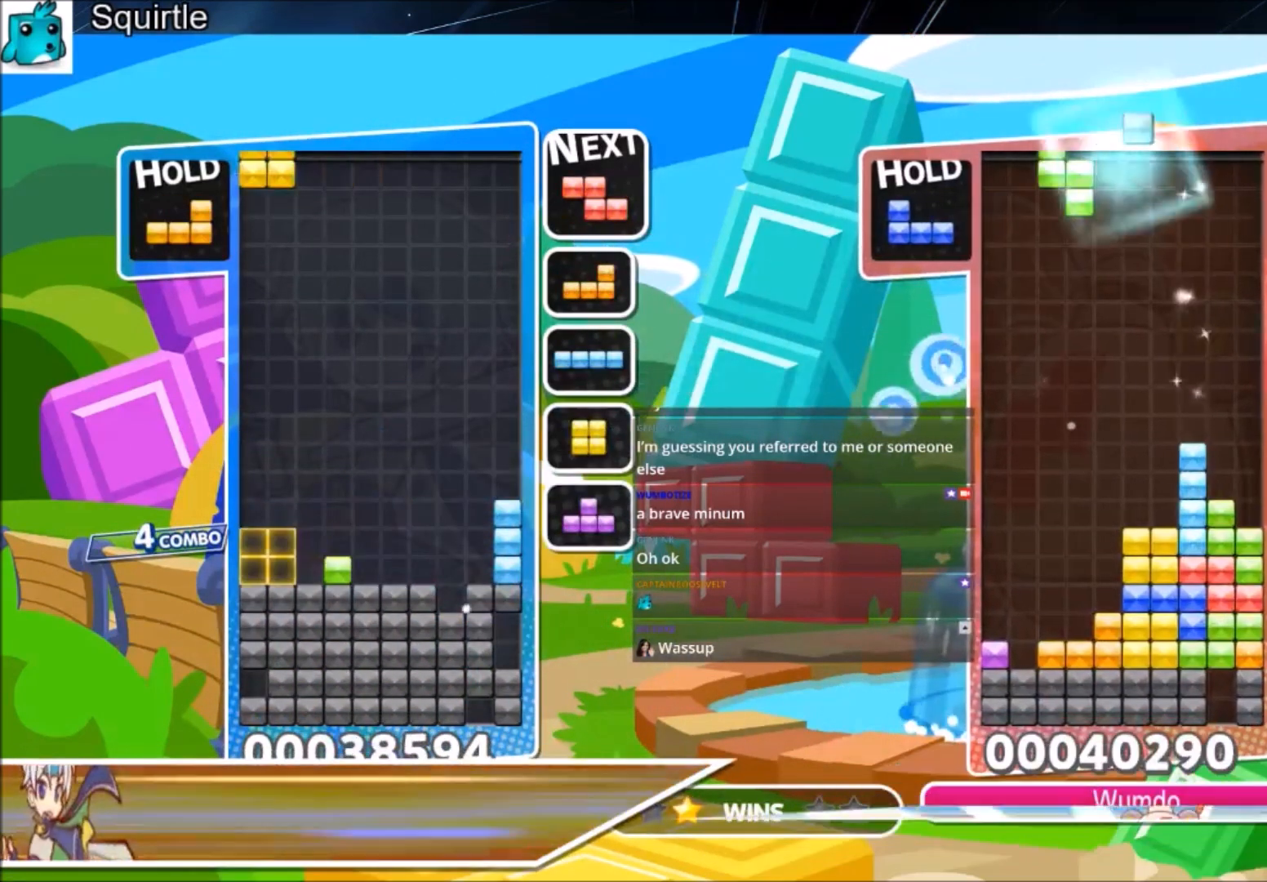
{"keys": [], "events": [[67, "c", "up"], [100, "down", "down"], [100, "left", "up"], [167, "down", "up"], [267, "z", "down"], [300, "left", "down"], [334, "down", "down"], [400, "left", "up"], [400, "z", "up"], [500, "down", "up"]]}
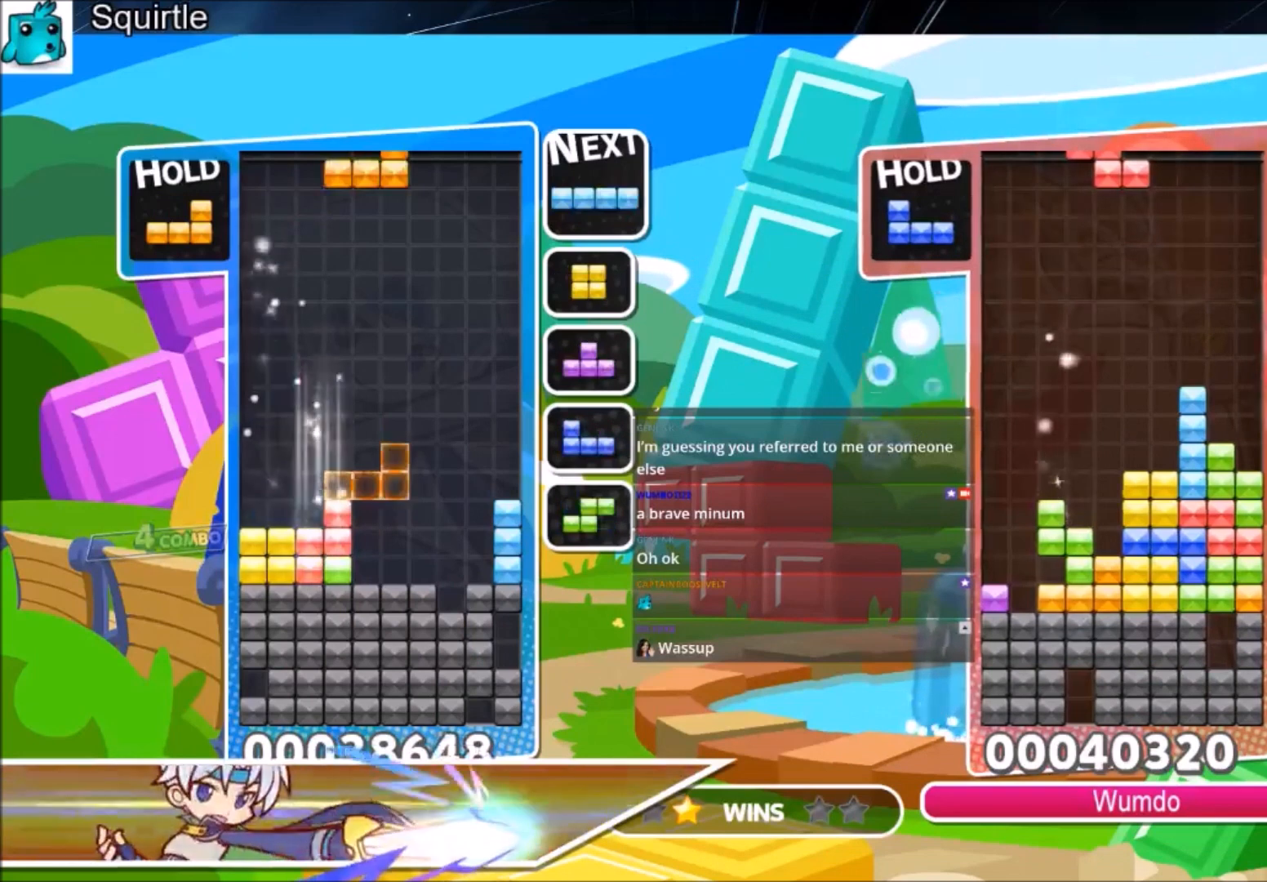
{"keys": [], "events": [[34, "c", "down"], [134, "x", "down"], [234, "c", "up"], [367, "x", "up"], [401, "down", "down"], [501, "down", "up"]]}
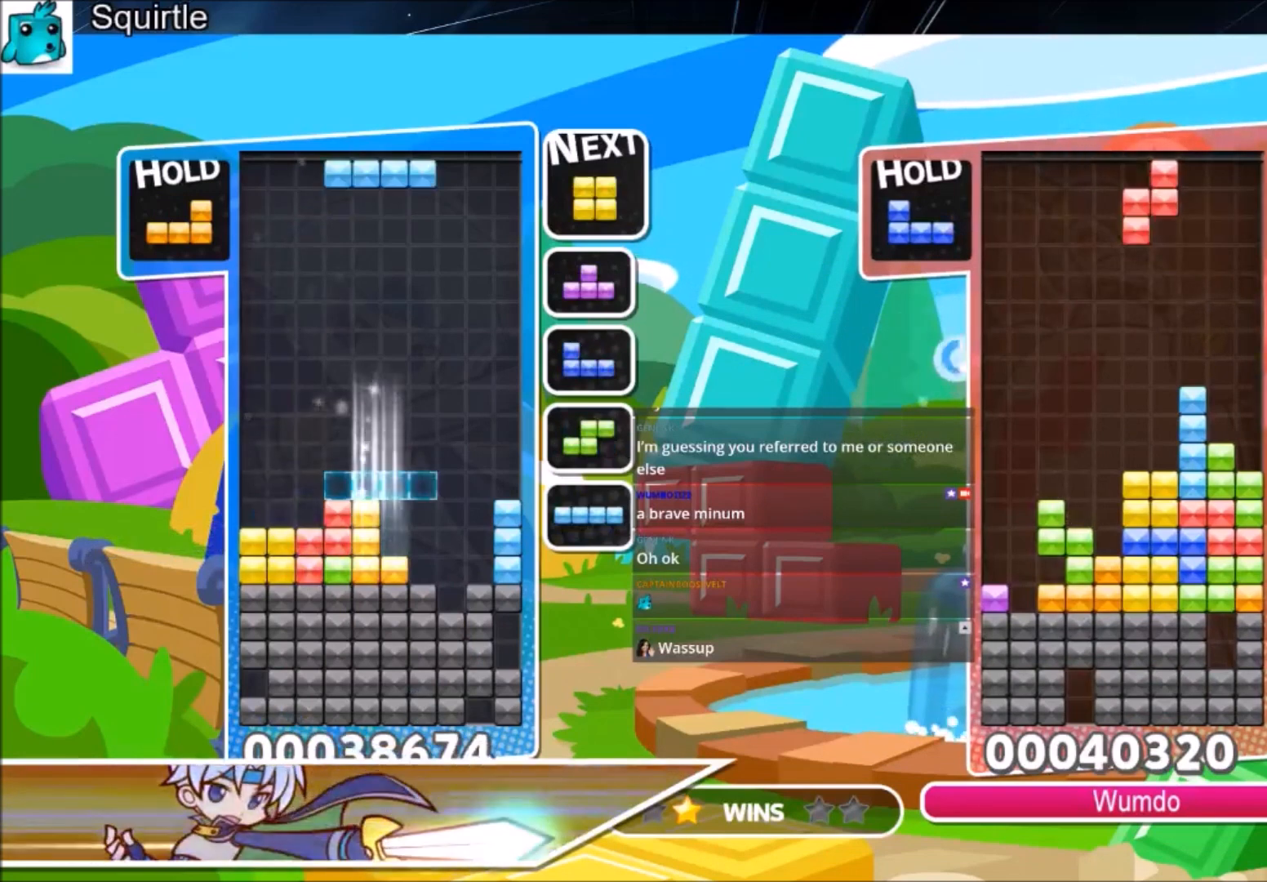
{"keys": ["left"], "events": [[100, "c", "down"], [200, "right", "down"], [200, "x", "down"], [300, "c", "up"], [300, "down", "down"], [300, "right", "up"], [334, "left", "down"], [334, "x", "up"], [367, "down", "up"]]}
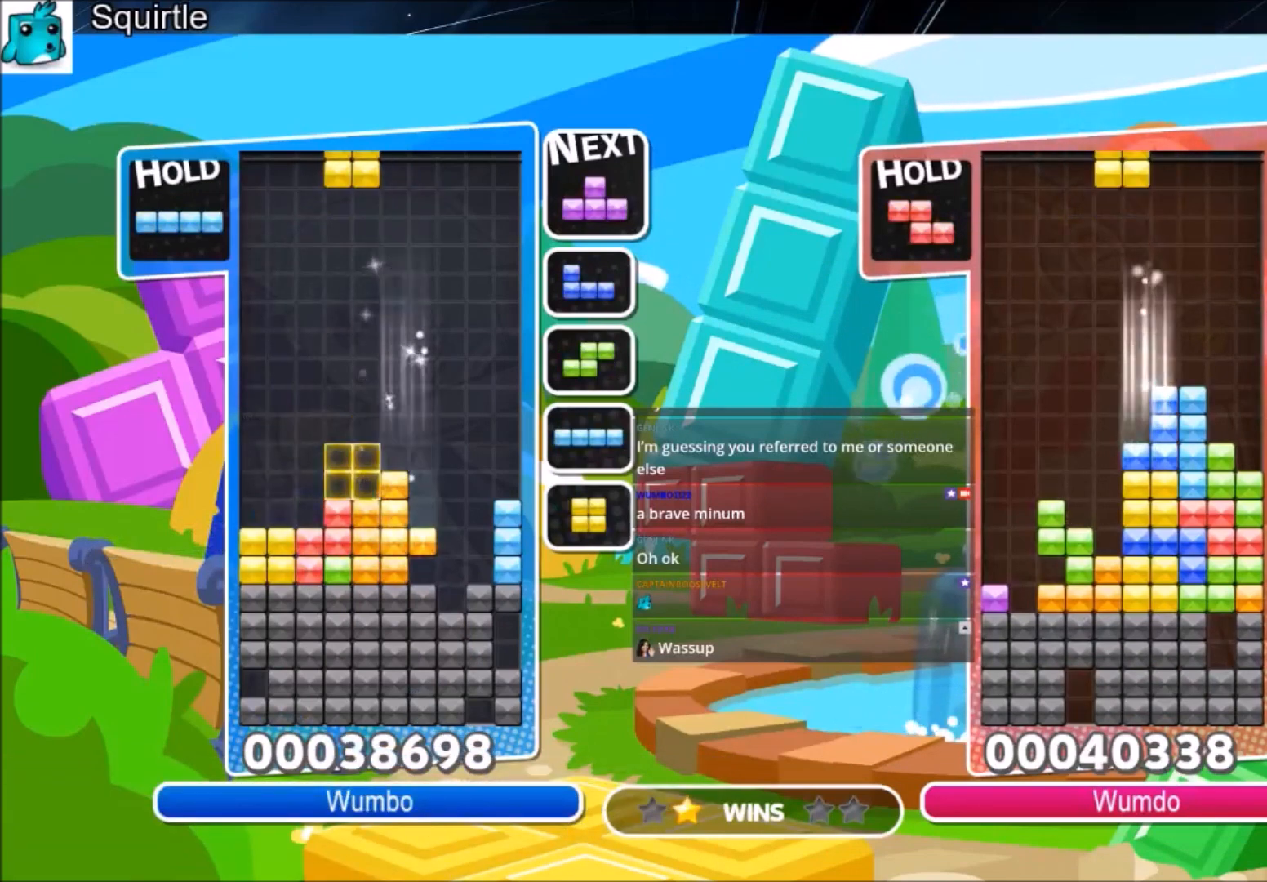
{"keys": ["left"], "events": [[167, "right", "down"], [201, "left", "up"], [267, "down", "down"], [301, "left", "down"], [301, "right", "up"], [334, "down", "up"]]}
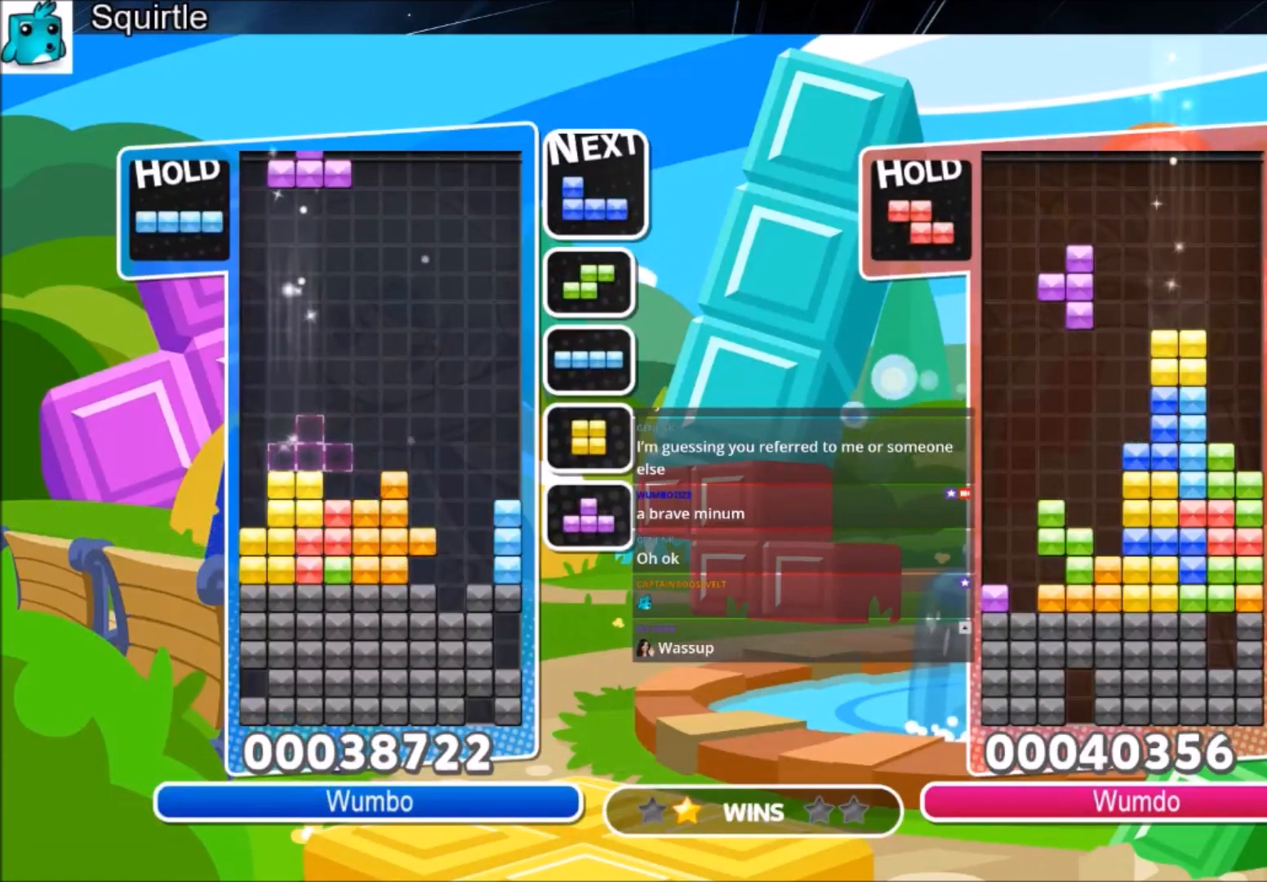
{"keys": [], "events": [[100, "left", "up"], [133, "c", "down"], [167, "c", "up"]]}
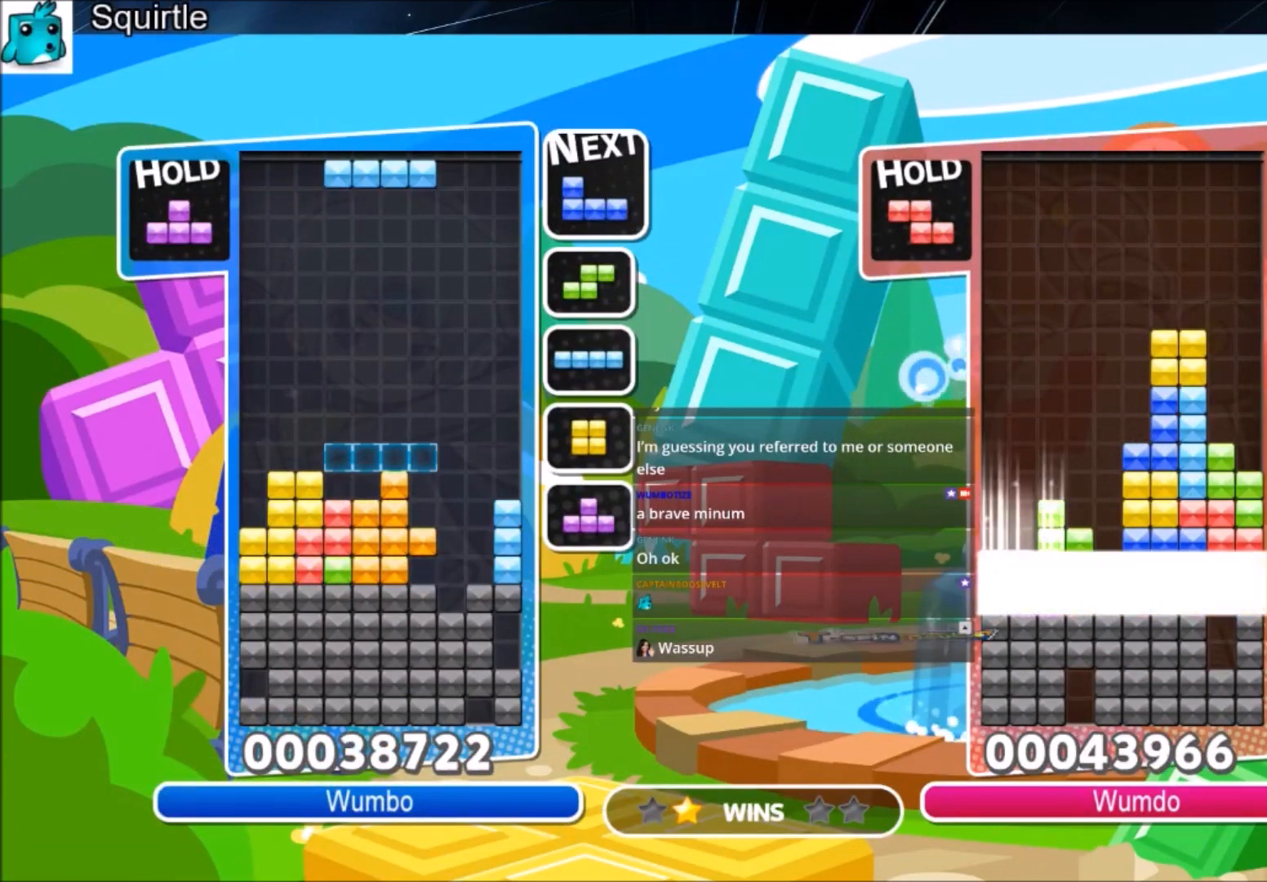
{"keys": ["down", "left", "z"], "events": [[67, "right", "down"], [134, "right", "up"], [201, "left", "down"], [367, "z", "down"], [468, "down", "down"]]}
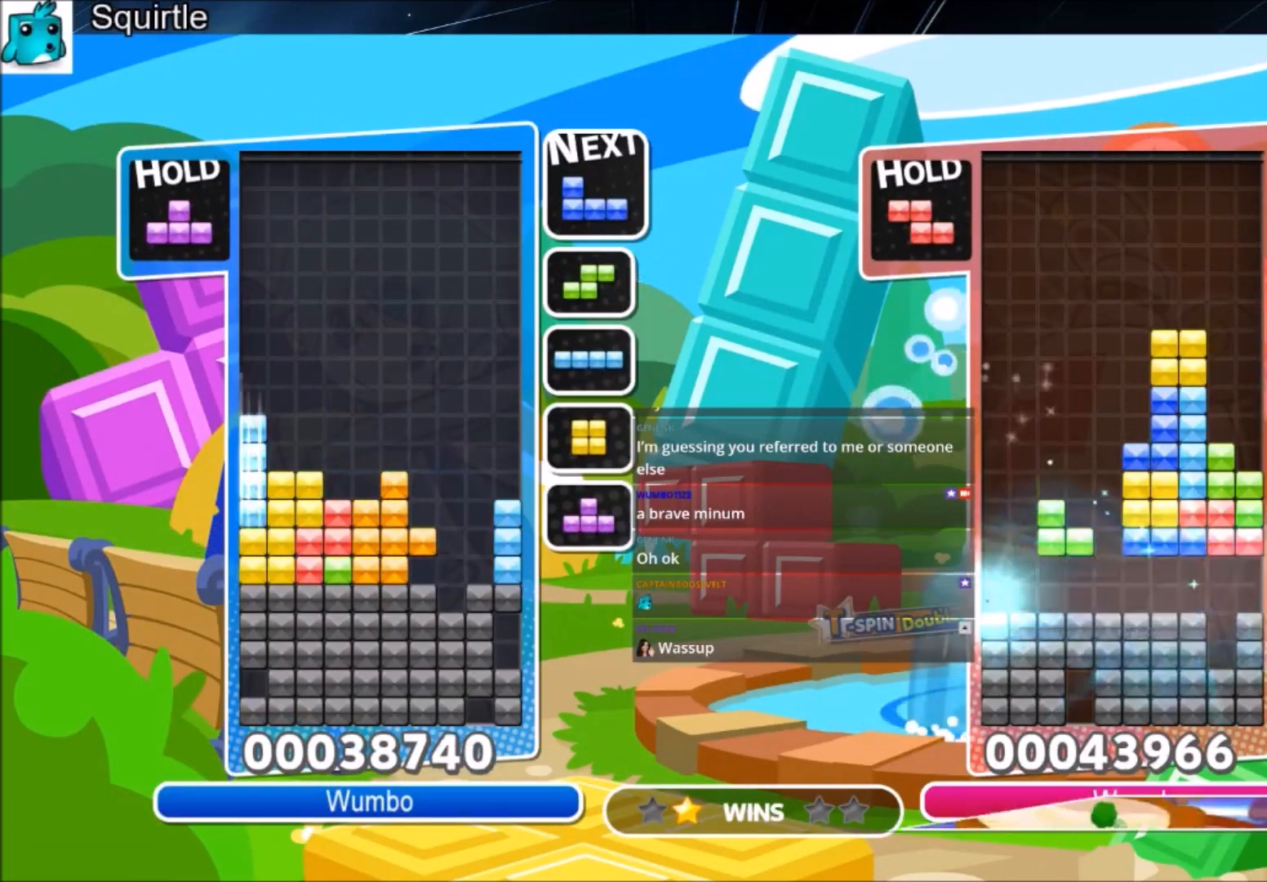
{"keys": ["up", "z"], "events": [[33, "left", "up"], [33, "right", "down"], [33, "z", "up"], [67, "down", "up"], [200, "c", "down"], [200, "up", "down"], [400, "c", "up"], [400, "right", "up"], [434, "z", "down"]]}
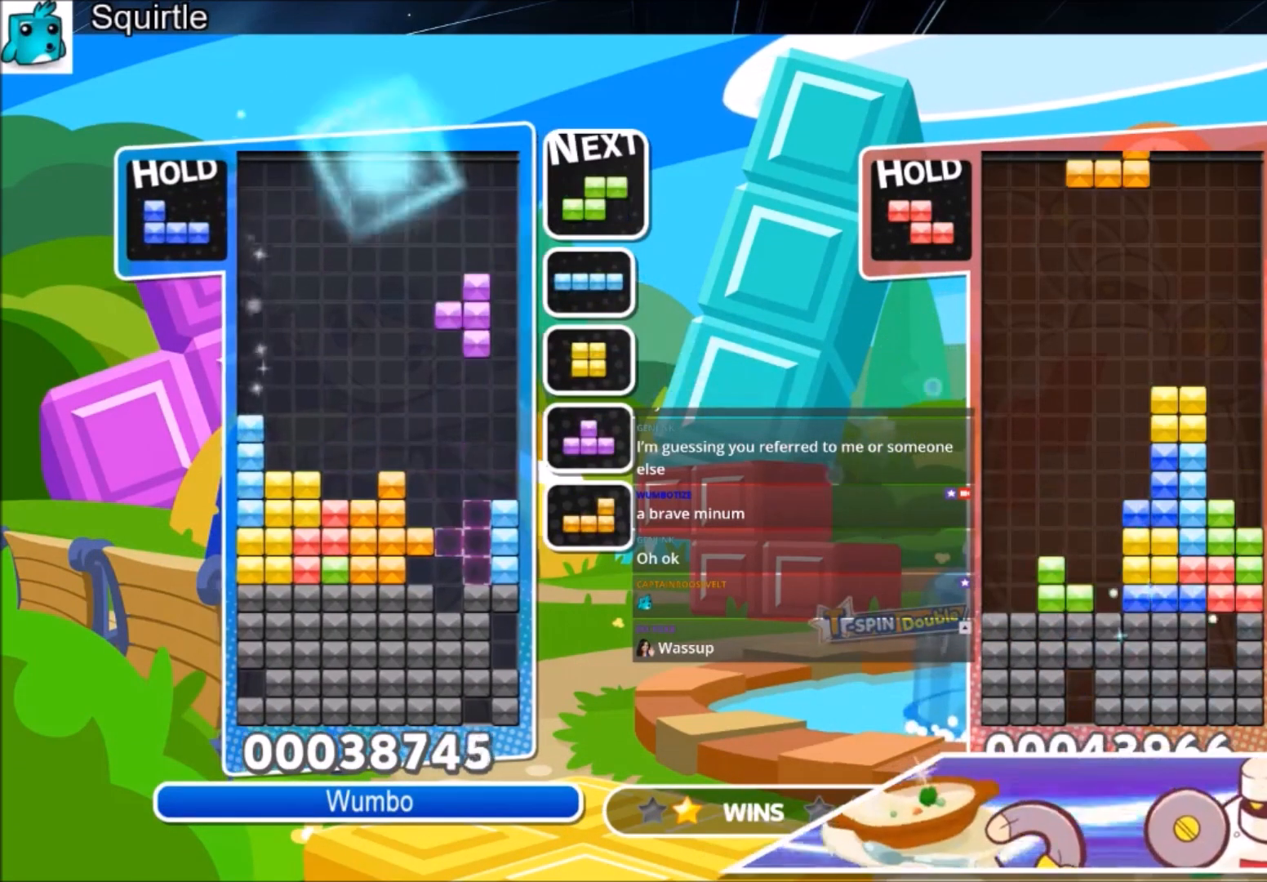
{"keys": ["down", "z"], "events": [[134, "z", "up"], [301, "up", "up"], [301, "z", "down"], [401, "down", "down"]]}
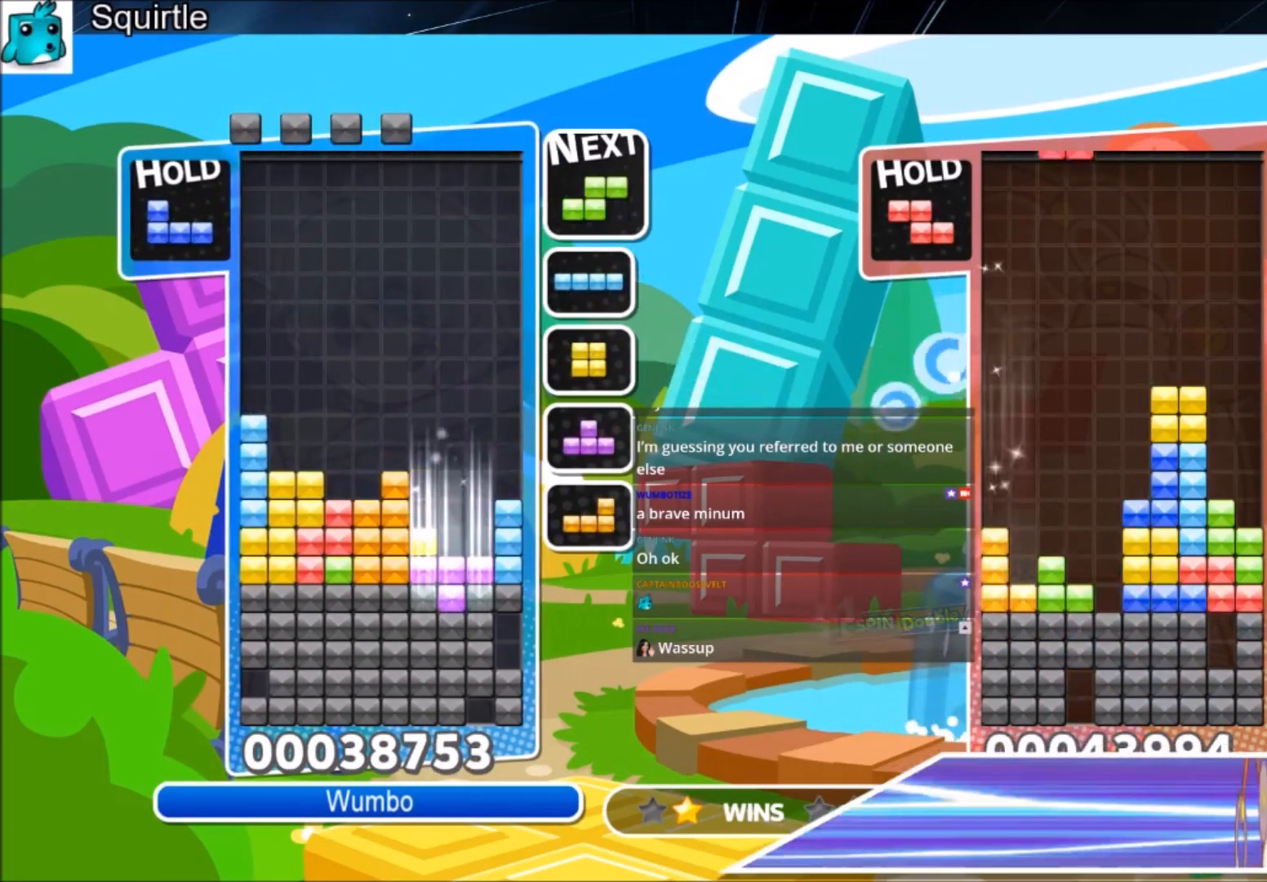
{"keys": ["down"], "events": [[100, "z", "up"]]}
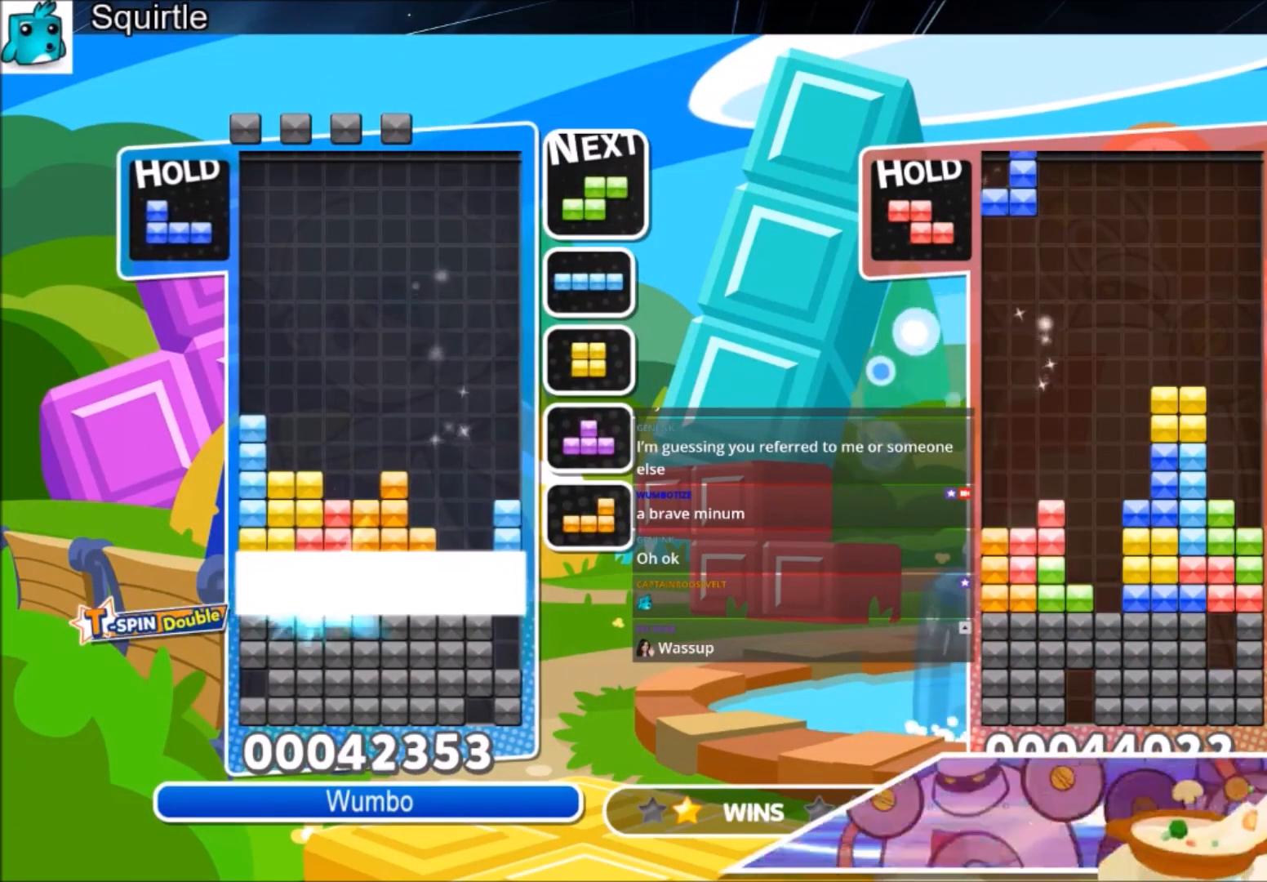
{"keys": [], "events": [[67, "down", "up"]]}
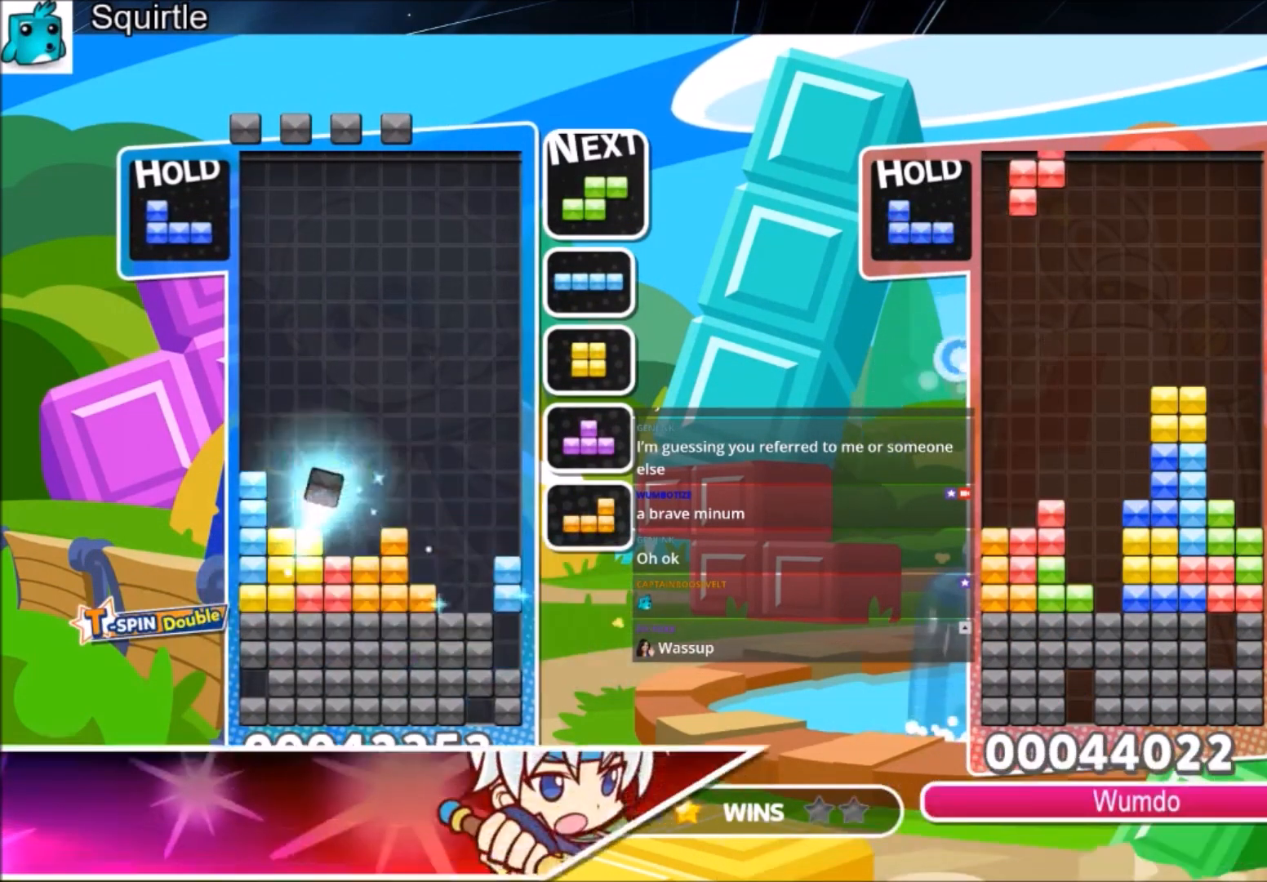
{"keys": ["down"], "events": [[133, "x", "down"], [167, "right", "down"], [267, "right", "up"], [367, "right", "down"], [367, "x", "up"], [467, "right", "up"], [500, "down", "down"]]}
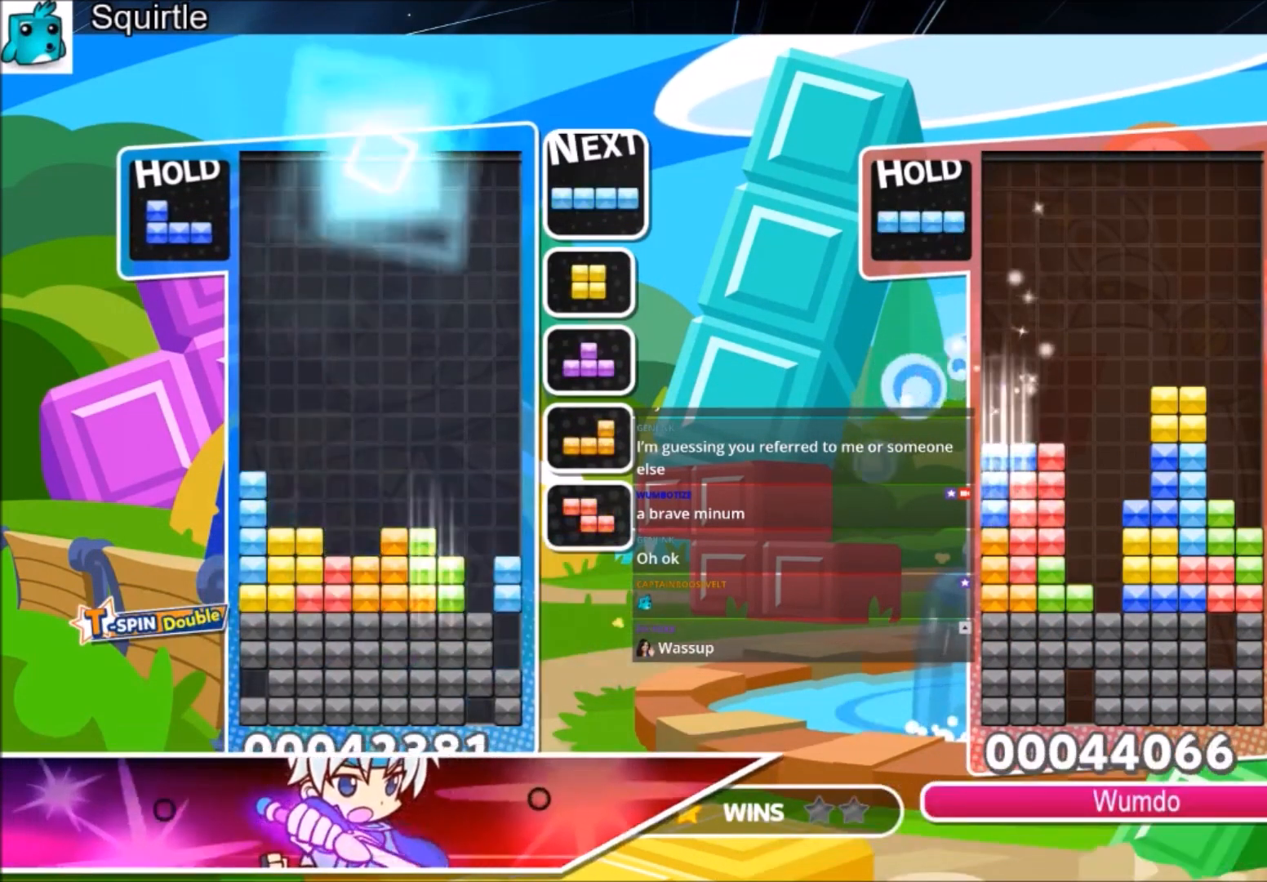
{"keys": [], "events": [[134, "c", "down"], [134, "down", "up"], [301, "right", "down"], [334, "c", "up"], [367, "right", "up"]]}